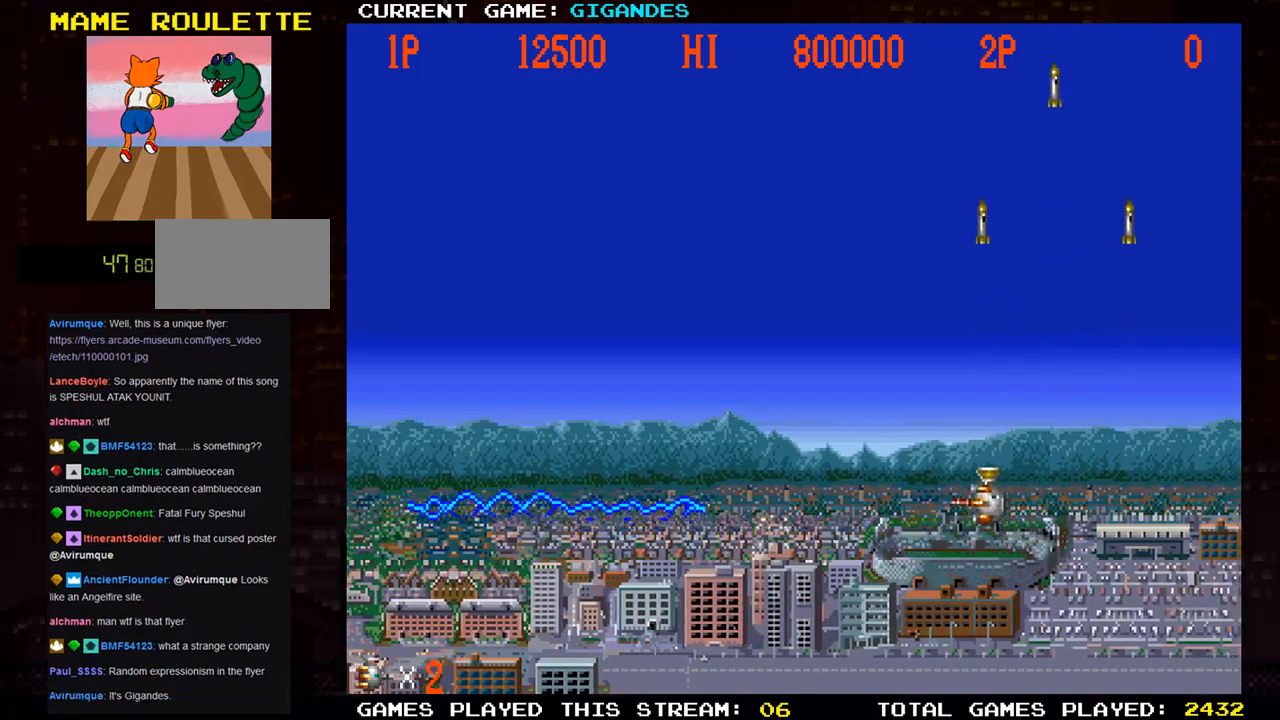
Gameplay with a controller (arcade stick); each line is a JSON object with the inputs held at the frame after it. "events" lists button and stick changes between this image and that frame as [ms after this image, input, new state], when the widget could be followed in between. Not read: L3 R3 START.
{"buttons": [], "left_stick": "down-left", "events": [[33, "SQUARE", "down"], [133, "SQUARE", "up"], [217, "SQUARE", "down"], [283, "left_stick", "left"], [317, "SQUARE", "up"], [417, "SQUARE", "down"], [417, "left_stick", "down-left"], [467, "SQUARE", "up"]]}
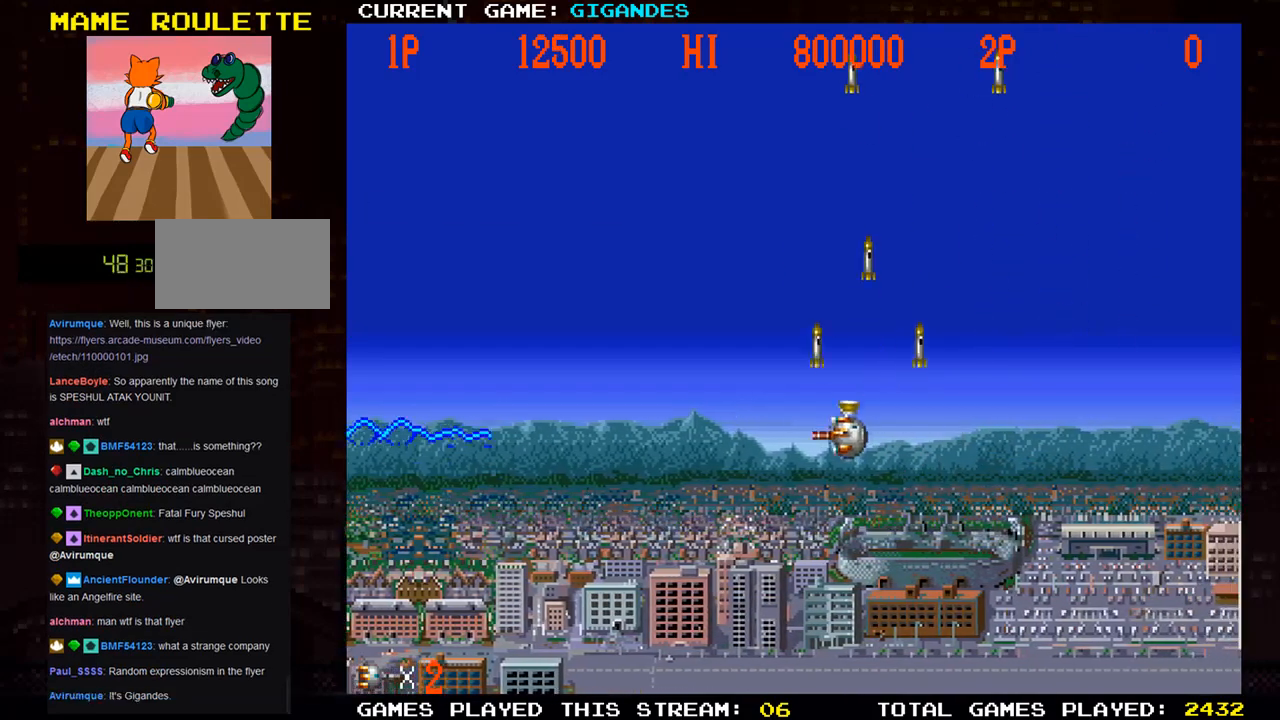
{"buttons": ["SQUARE"], "left_stick": "center", "events": [[67, "SQUARE", "down"], [117, "SQUARE", "up"], [217, "left_stick", "center"], [250, "SQUARE", "down"], [350, "SQUARE", "up"], [433, "SQUARE", "down"]]}
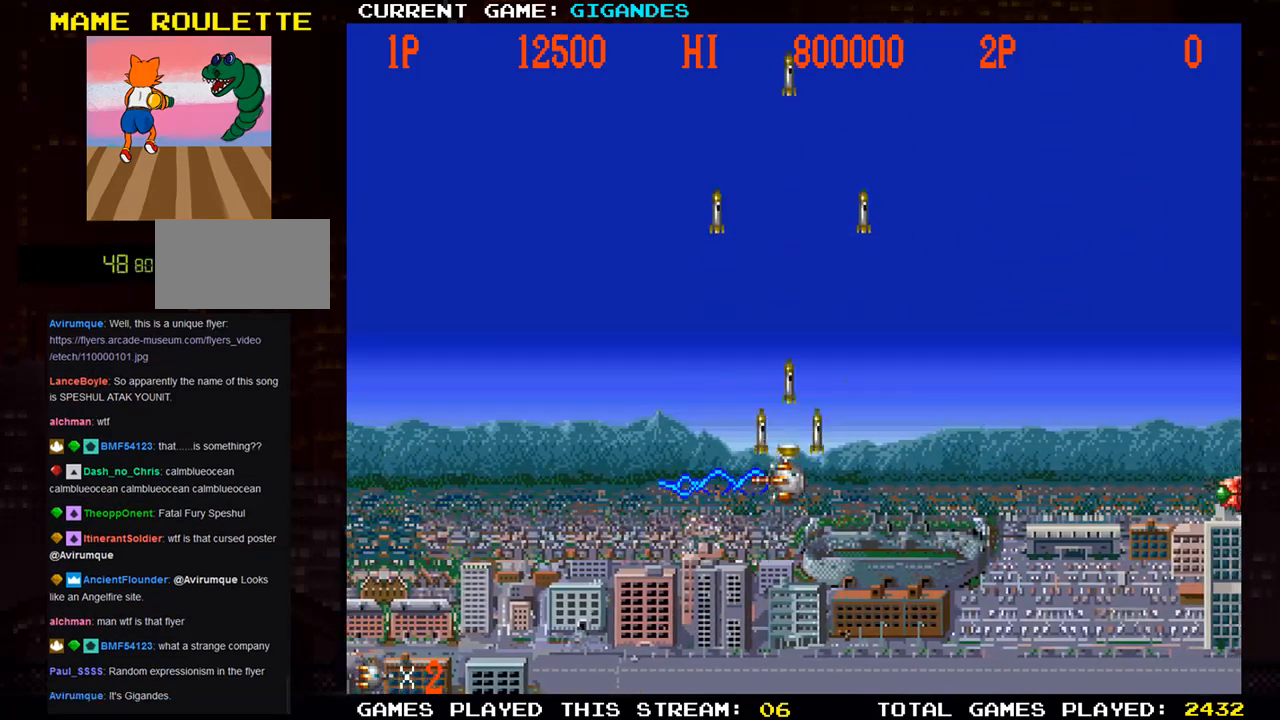
{"buttons": [], "left_stick": "left", "events": [[33, "SQUARE", "up"], [133, "SQUARE", "down"], [233, "SQUARE", "up"], [333, "SQUARE", "down"], [383, "SQUARE", "up"], [500, "left_stick", "left"]]}
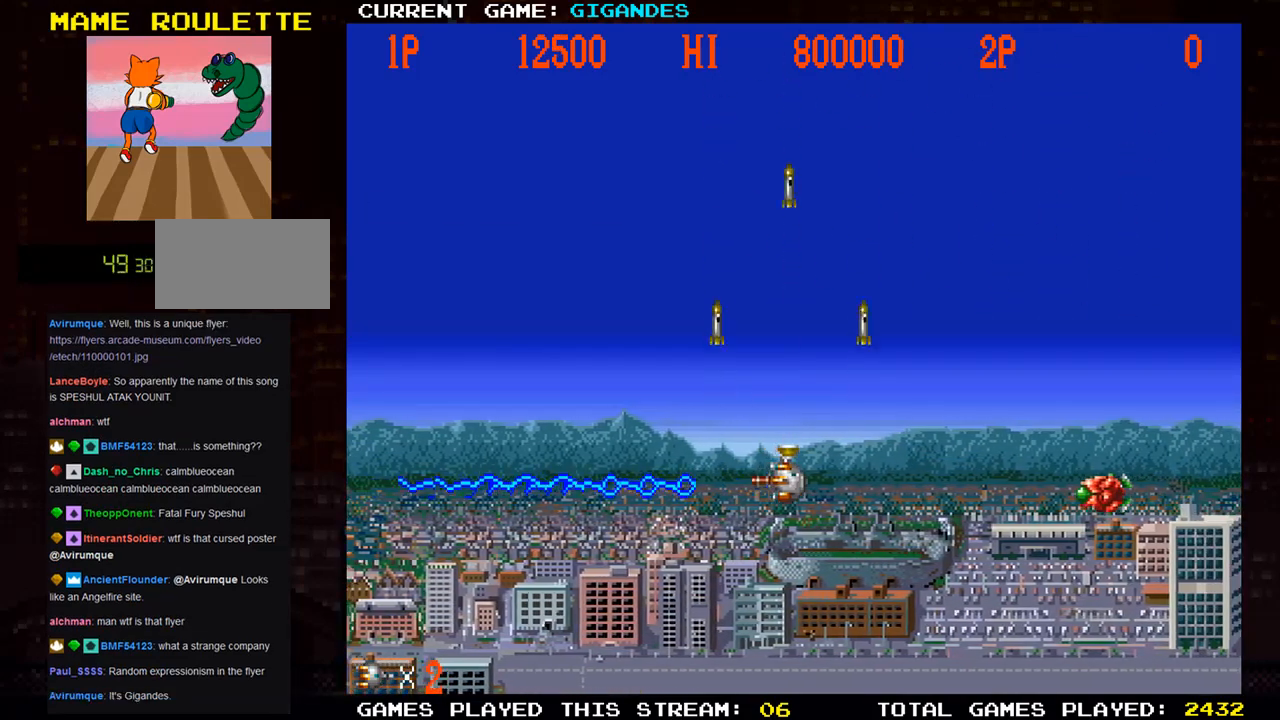
{"buttons": ["SQUARE"], "left_stick": "center", "events": [[17, "TRIANGLE", "down"], [117, "TRIANGLE", "up"], [183, "left_stick", "center"], [333, "SQUARE", "down"], [400, "SQUARE", "up"], [500, "SQUARE", "down"]]}
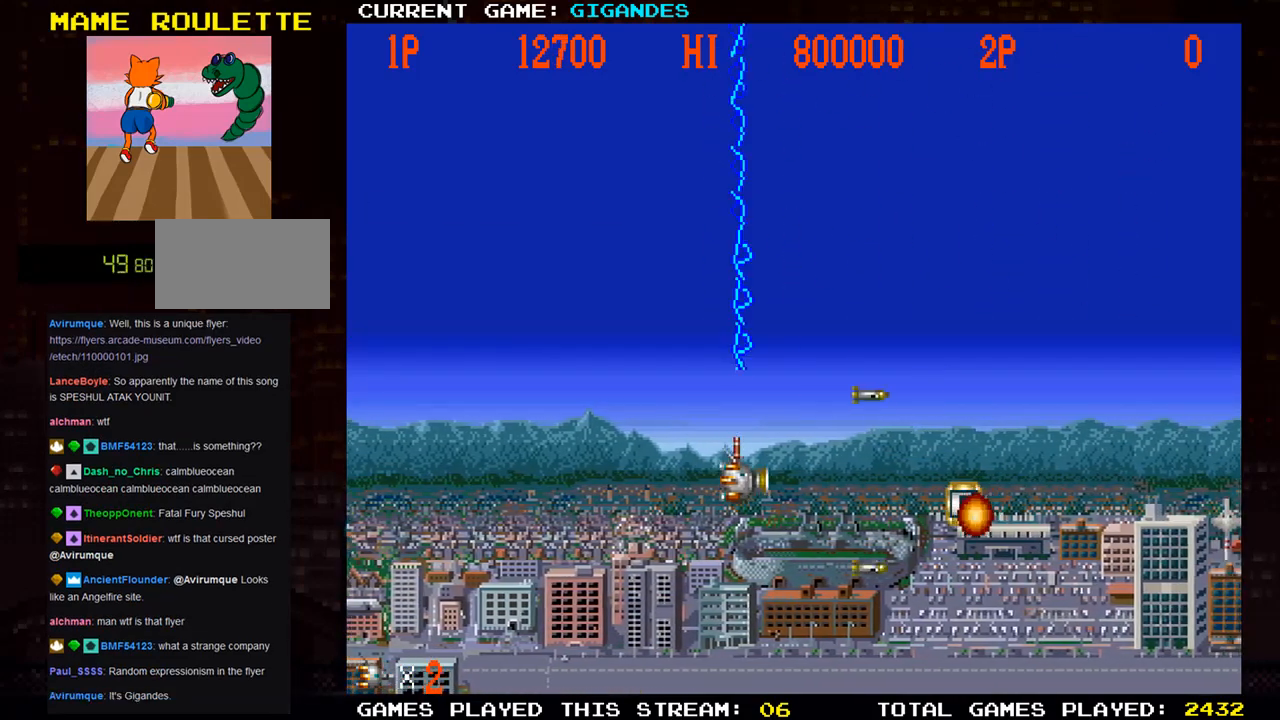
{"buttons": [], "left_stick": "right", "events": [[83, "SQUARE", "up"], [200, "SQUARE", "down"], [283, "SQUARE", "up"], [400, "SQUARE", "down"], [467, "left_stick", "right"], [483, "SQUARE", "up"]]}
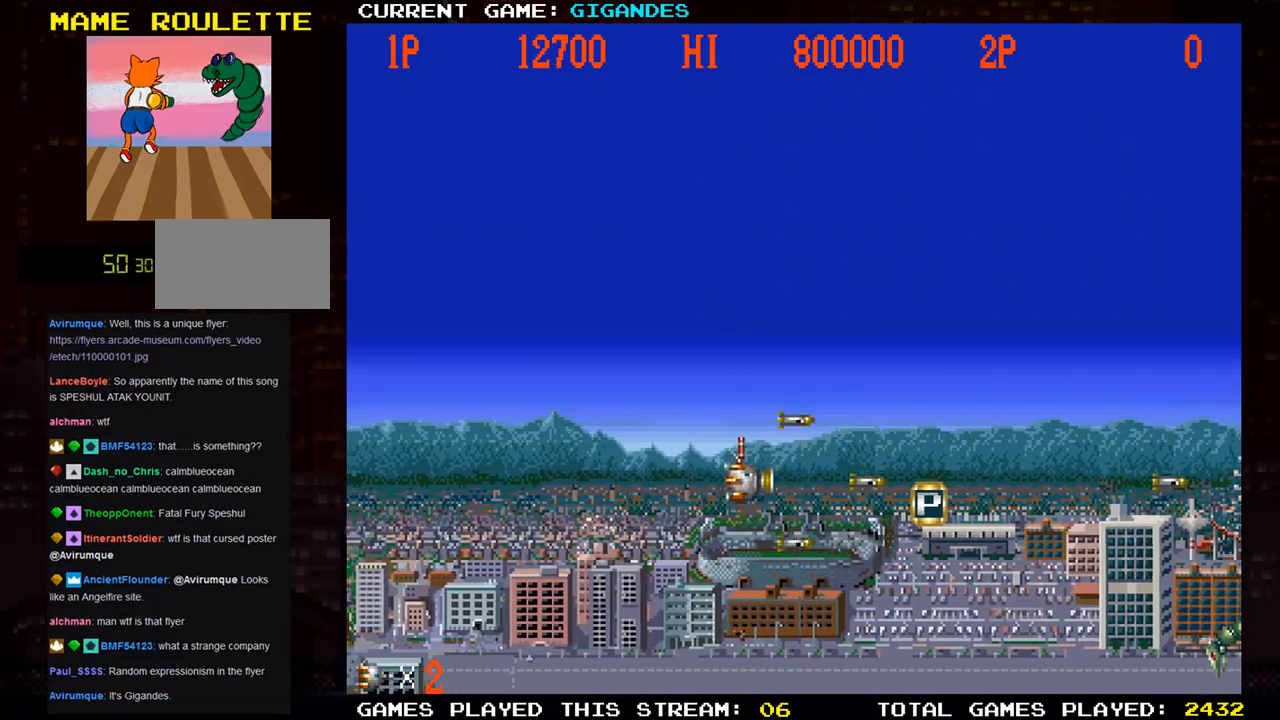
{"buttons": [], "left_stick": "center", "events": [[50, "SQUARE", "down"], [150, "SQUARE", "up"], [367, "SQUARE", "down"], [467, "SQUARE", "up"], [483, "left_stick", "center"]]}
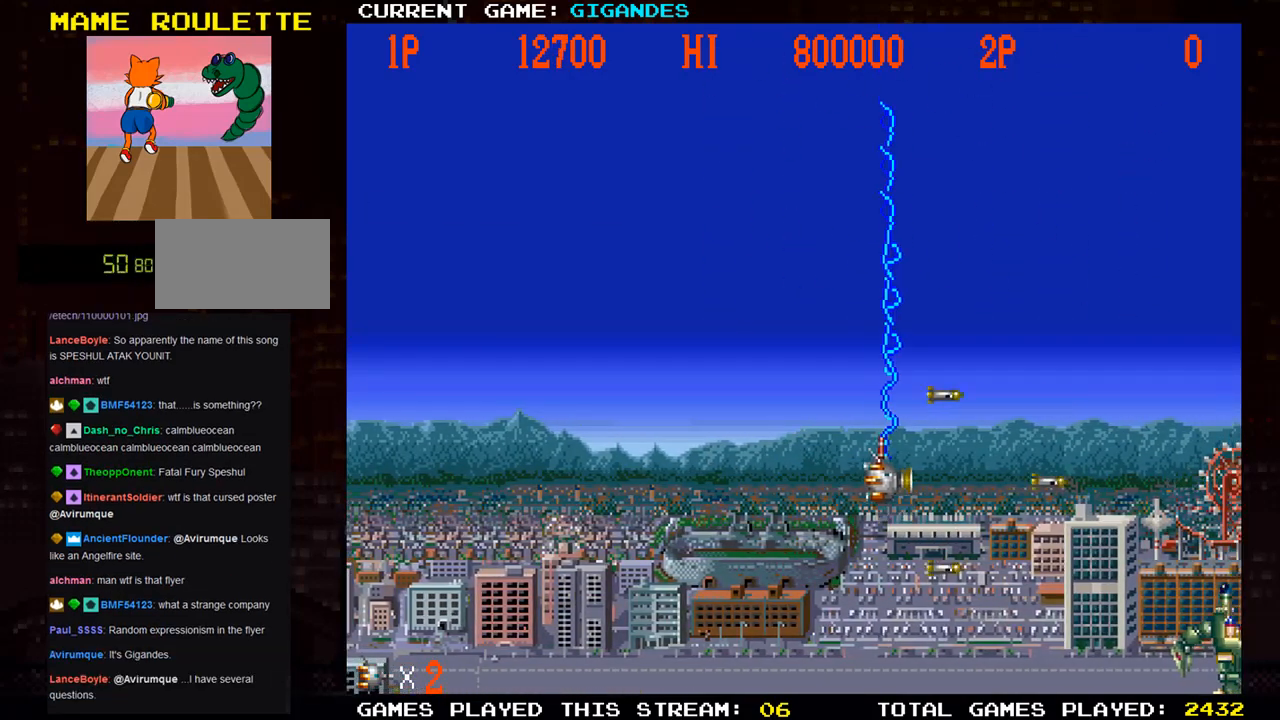
{"buttons": ["SQUARE"], "left_stick": "center", "events": [[67, "SQUARE", "down"], [150, "SQUARE", "up"], [167, "left_stick", "left"], [233, "SQUARE", "down"], [367, "SQUARE", "up"], [450, "SQUARE", "down"], [450, "left_stick", "center"]]}
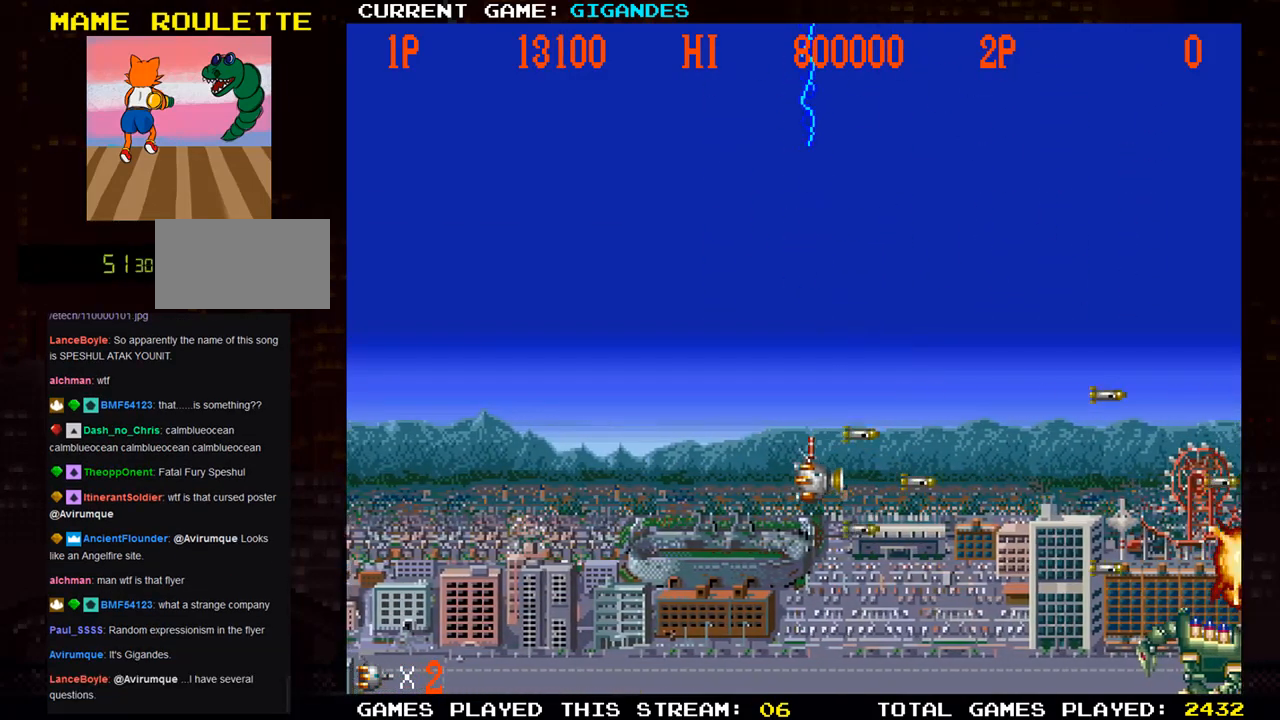
{"buttons": [], "left_stick": "down", "events": [[33, "SQUARE", "up"], [117, "SQUARE", "down"], [183, "left_stick", "down"], [200, "SQUARE", "up"], [300, "SQUARE", "down"], [367, "SQUARE", "up"], [433, "SQUARE", "down"], [483, "SQUARE", "up"]]}
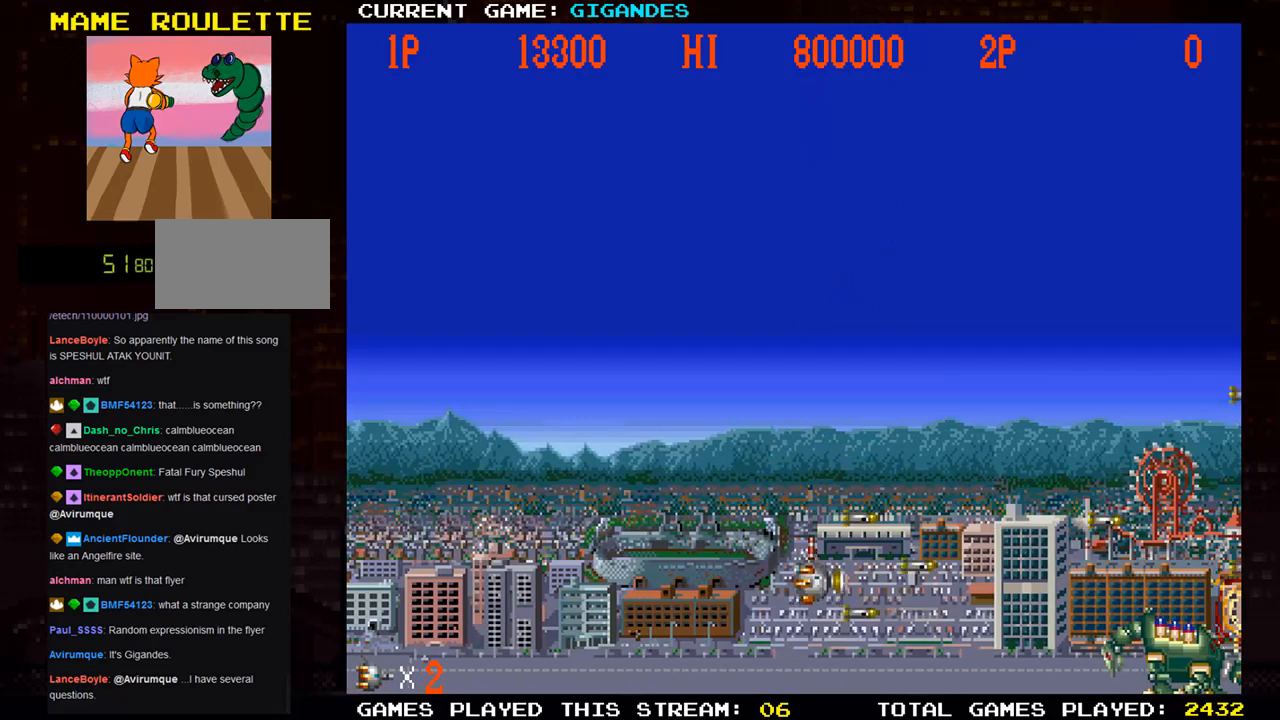
{"buttons": ["SQUARE"], "left_stick": "left", "events": [[67, "SQUARE", "down"], [67, "left_stick", "left"], [167, "SQUARE", "up"], [233, "SQUARE", "down"], [250, "left_stick", "center"], [300, "SQUARE", "up"], [350, "SQUARE", "down"], [383, "left_stick", "left"], [400, "SQUARE", "up"], [483, "SQUARE", "down"]]}
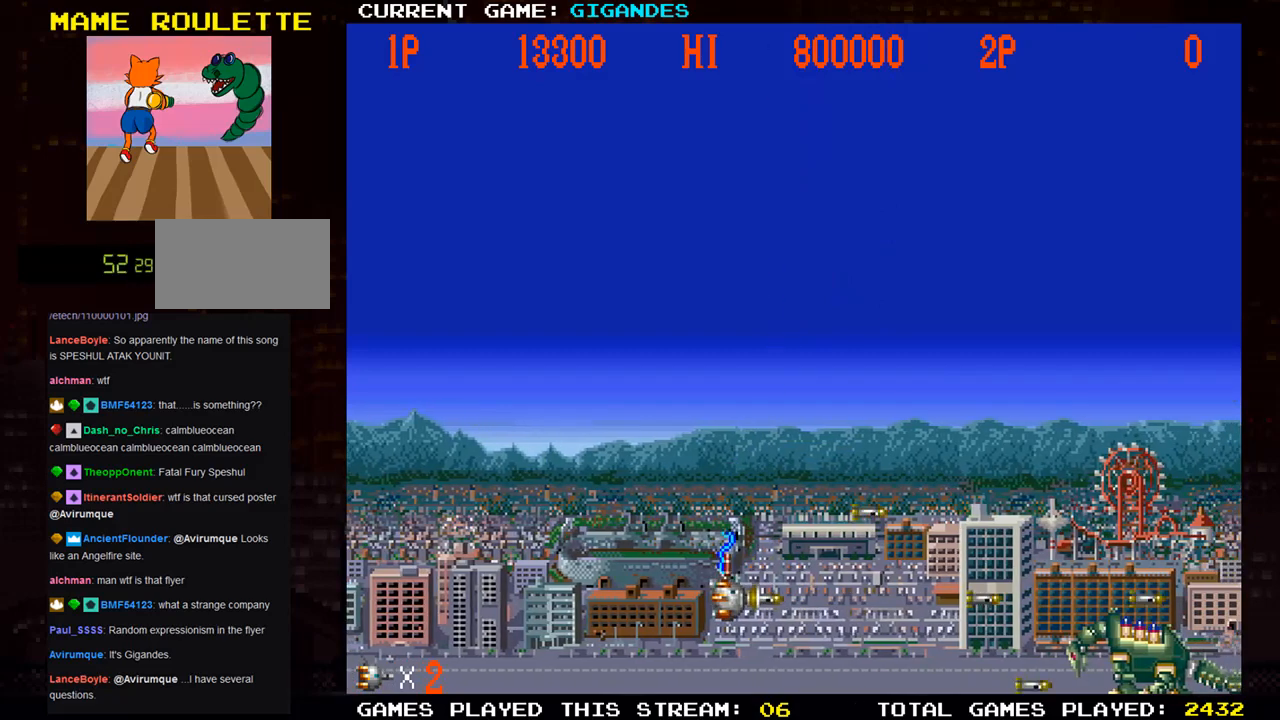
{"buttons": [], "left_stick": "center", "events": [[17, "left_stick", "center"], [100, "SQUARE", "up"], [183, "SQUARE", "down"], [183, "left_stick", "up"], [267, "SQUARE", "up"], [300, "left_stick", "center"], [367, "SQUARE", "down"], [450, "SQUARE", "up"]]}
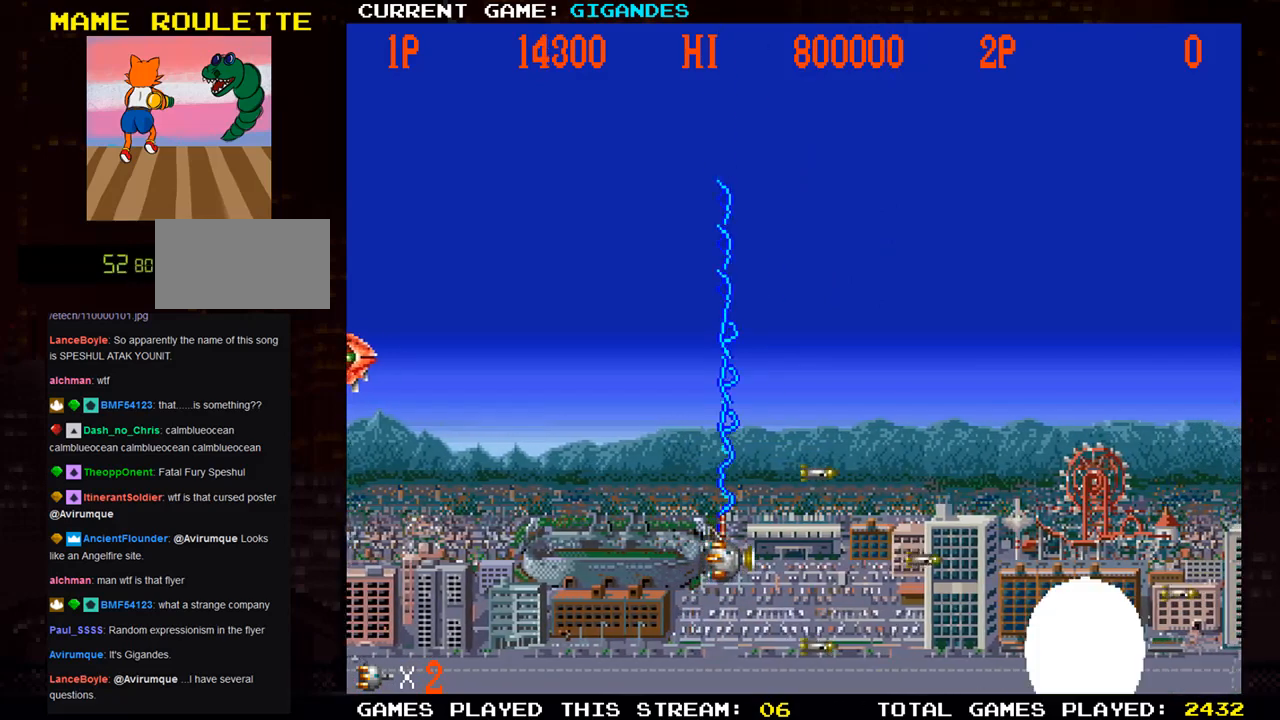
{"buttons": [], "left_stick": "left", "events": [[33, "SQUARE", "down"], [133, "SQUARE", "up"], [200, "SQUARE", "down"], [200, "left_stick", "down"], [300, "SQUARE", "up"], [383, "left_stick", "left"], [400, "SQUARE", "down"], [467, "SQUARE", "up"]]}
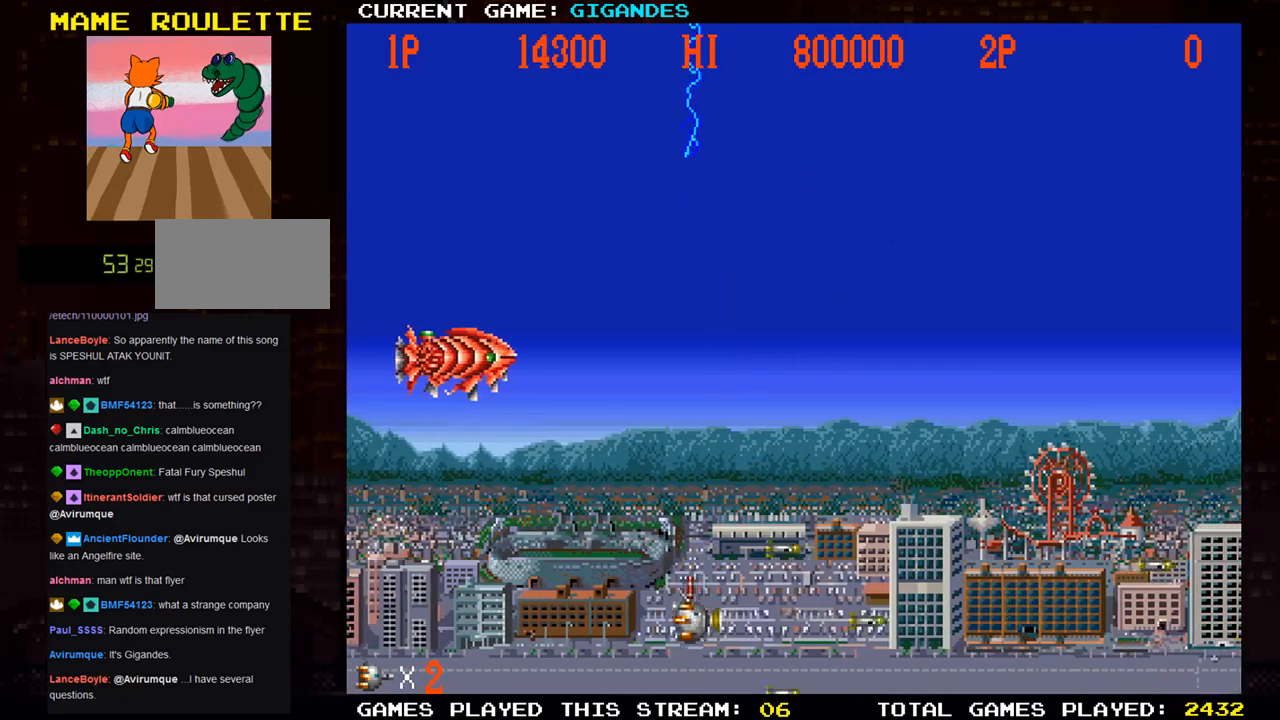
{"buttons": ["SQUARE"], "left_stick": "center", "events": [[150, "SQUARE", "down"], [233, "SQUARE", "up"], [300, "left_stick", "down"], [333, "SQUARE", "down"], [383, "left_stick", "center"], [400, "SQUARE", "up"], [500, "SQUARE", "down"]]}
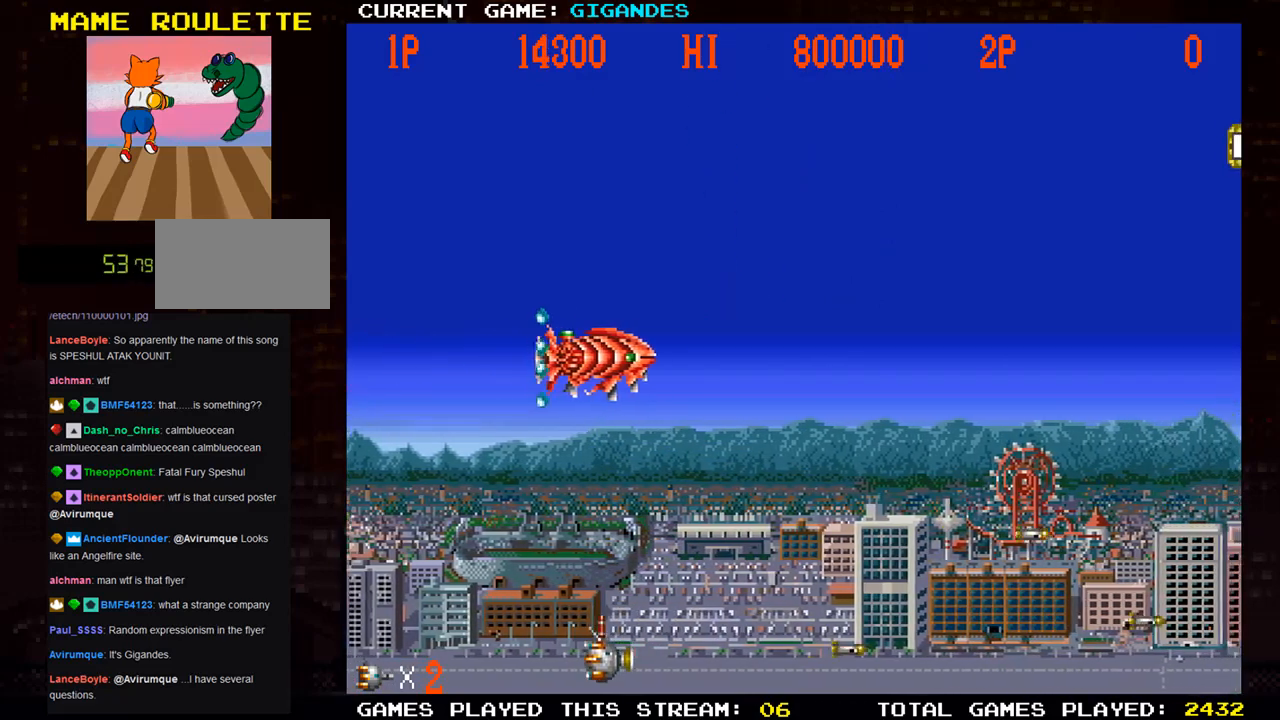
{"buttons": ["SQUARE"], "left_stick": "right", "events": [[17, "left_stick", "right"], [67, "SQUARE", "up"], [150, "SQUARE", "down"], [233, "SQUARE", "up"], [333, "SQUARE", "down"], [400, "SQUARE", "up"], [483, "SQUARE", "down"]]}
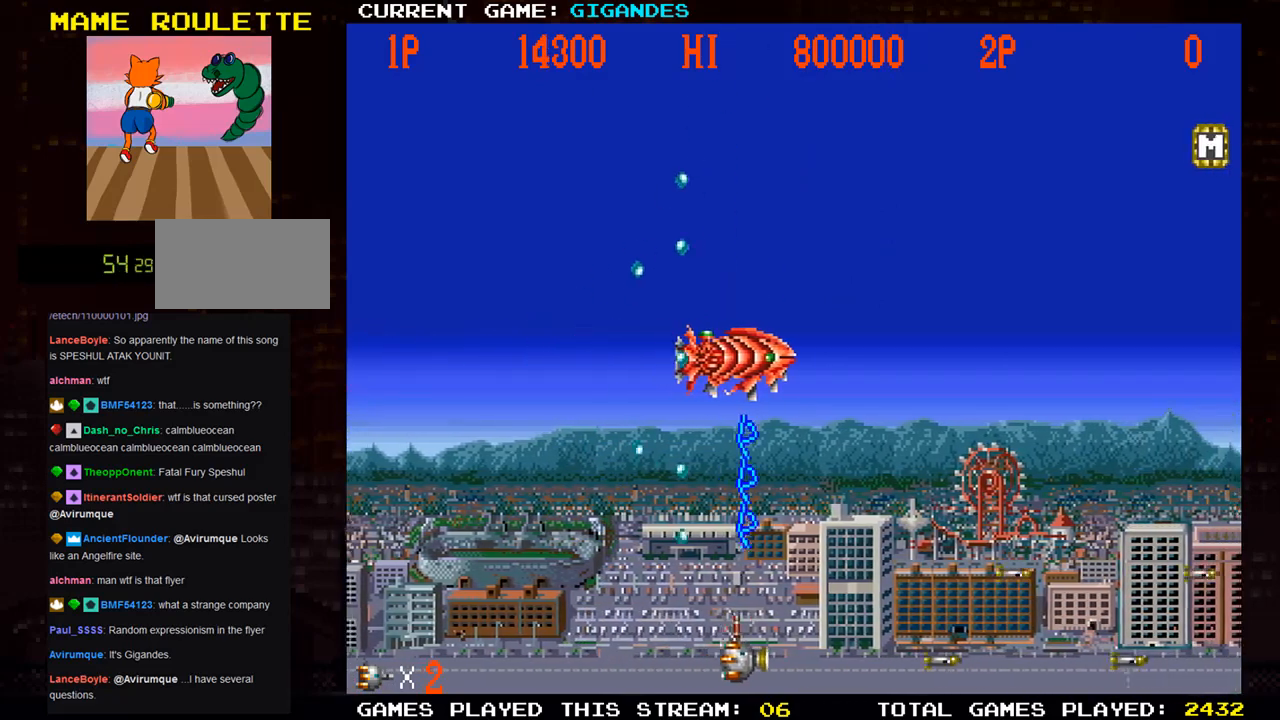
{"buttons": [], "left_stick": "right", "events": [[67, "SQUARE", "up"], [83, "left_stick", "down"], [133, "left_stick", "down-left"], [150, "SQUARE", "down"], [233, "SQUARE", "up"], [250, "left_stick", "left"], [333, "SQUARE", "down"], [383, "left_stick", "right"], [433, "SQUARE", "up"]]}
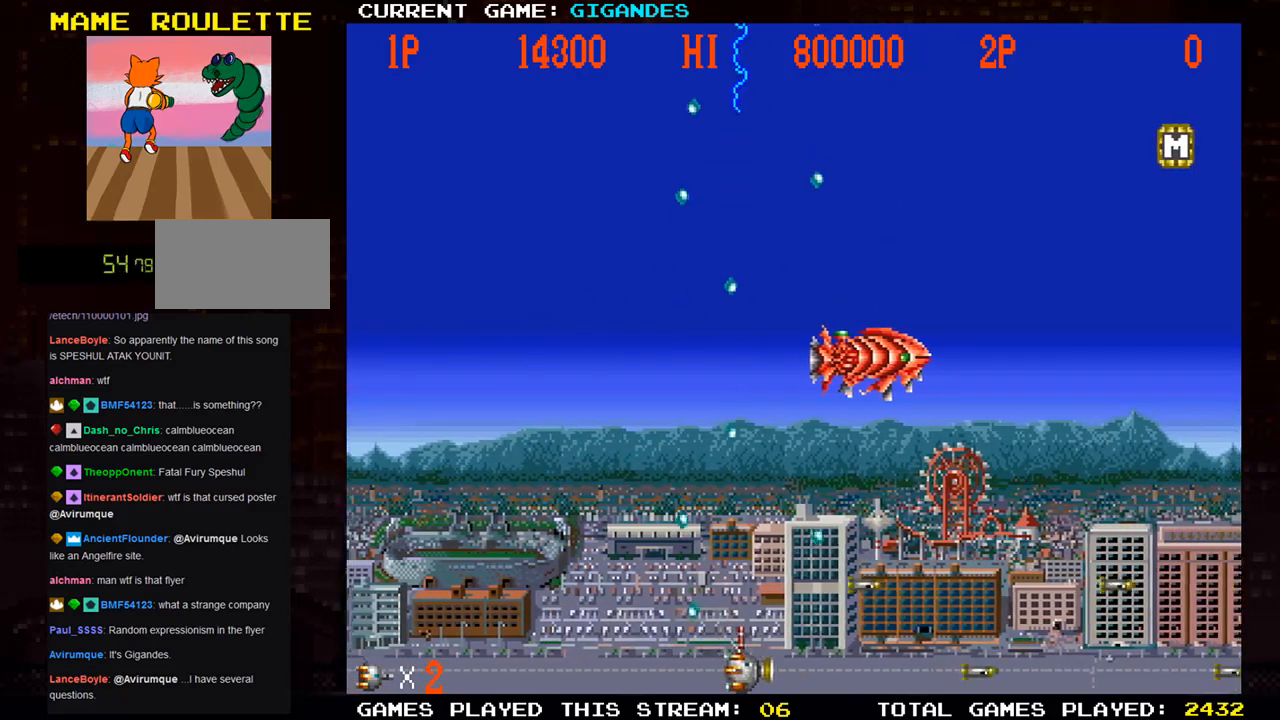
{"buttons": ["SQUARE"], "left_stick": "up-left", "events": [[17, "SQUARE", "down"], [83, "SQUARE", "up"], [233, "SQUARE", "down"], [283, "left_stick", "center"], [317, "SQUARE", "up"], [433, "left_stick", "up-left"], [500, "SQUARE", "down"]]}
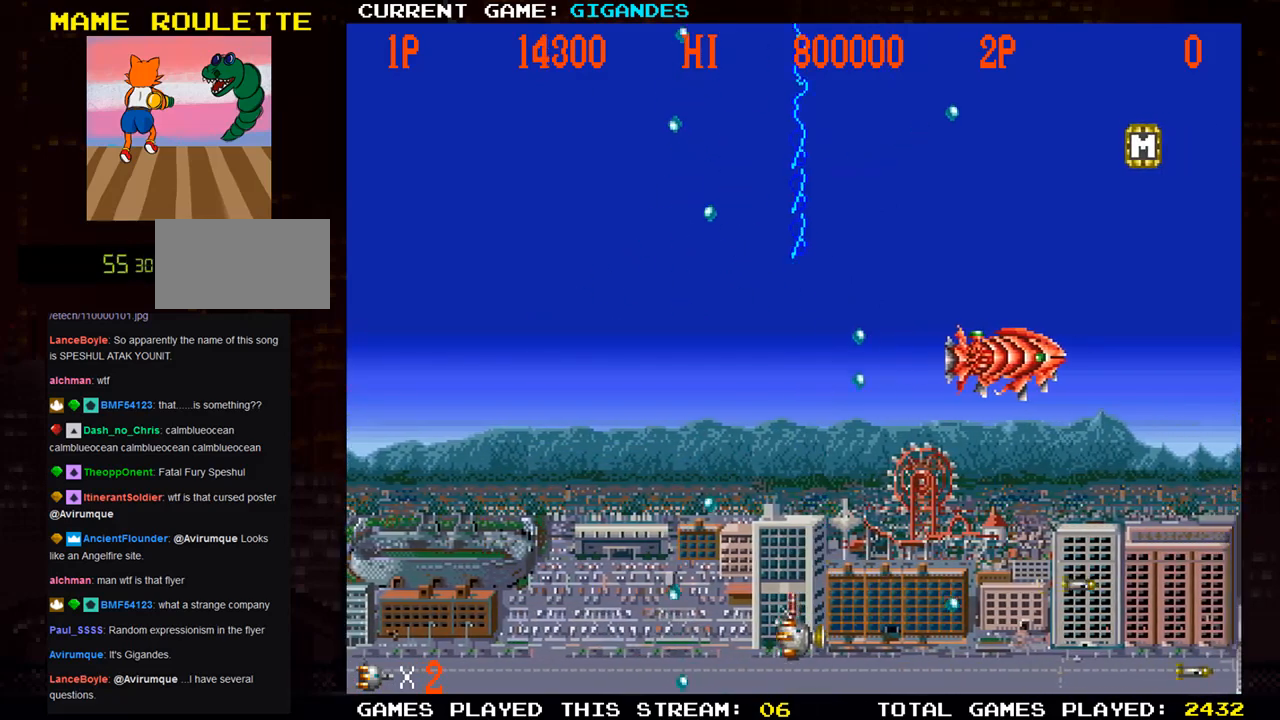
{"buttons": [], "left_stick": "center", "events": [[83, "SQUARE", "up"], [133, "TRIANGLE", "down"], [233, "TRIANGLE", "up"], [333, "SQUARE", "down"], [350, "left_stick", "down"], [400, "SQUARE", "up"], [433, "left_stick", "right"], [500, "left_stick", "center"]]}
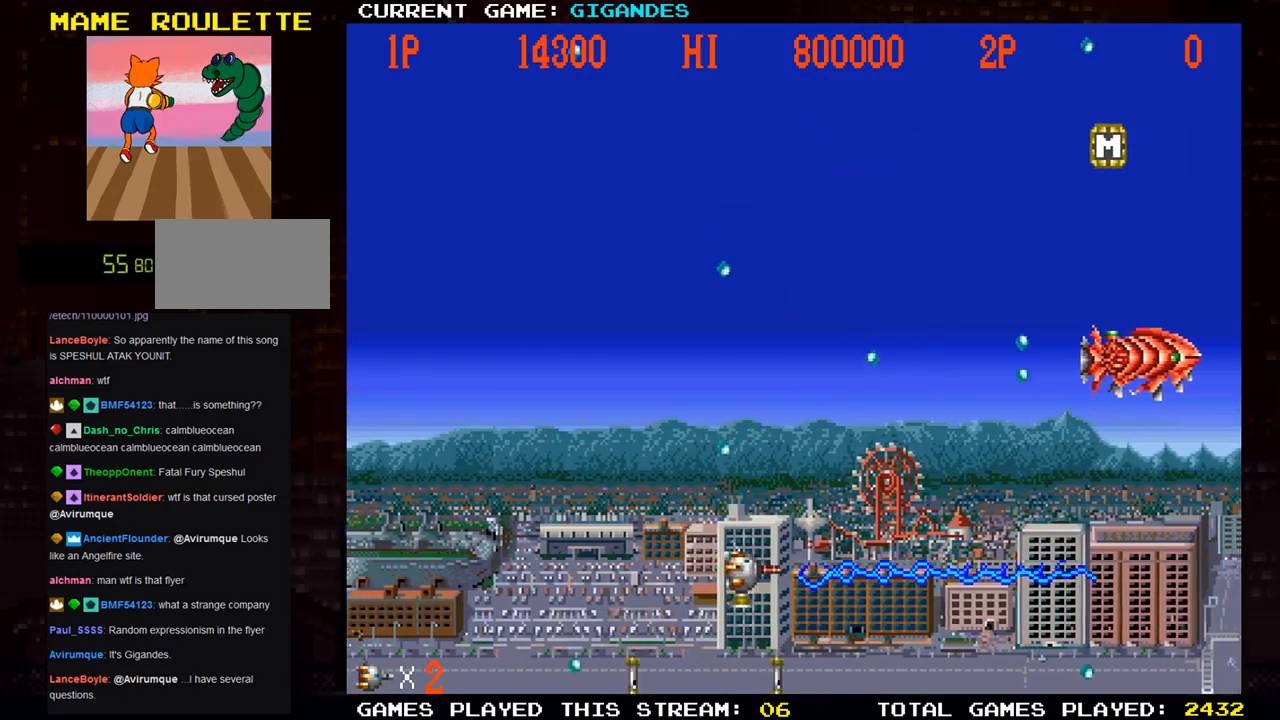
{"buttons": [], "left_stick": "up", "events": [[17, "SQUARE", "down"], [17, "left_stick", "up"], [100, "SQUARE", "up"], [200, "SQUARE", "down"], [217, "left_stick", "center"], [267, "SQUARE", "up"], [383, "SQUARE", "down"], [400, "left_stick", "up"], [467, "SQUARE", "up"]]}
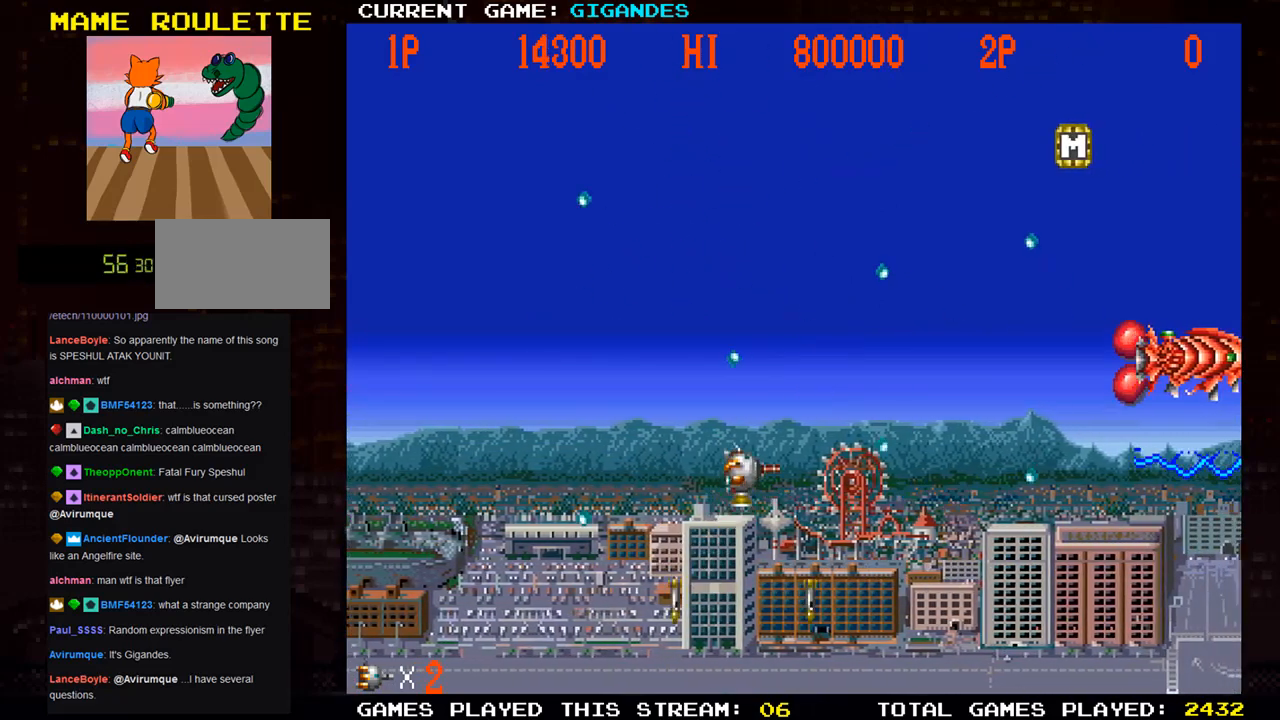
{"buttons": ["SQUARE"], "left_stick": "center", "events": [[50, "SQUARE", "down"], [117, "left_stick", "center"], [133, "SQUARE", "up"], [233, "SQUARE", "down"], [250, "left_stick", "up"], [300, "SQUARE", "up"], [383, "SQUARE", "down"], [383, "left_stick", "center"], [467, "SQUARE", "up"], [500, "SQUARE", "down"]]}
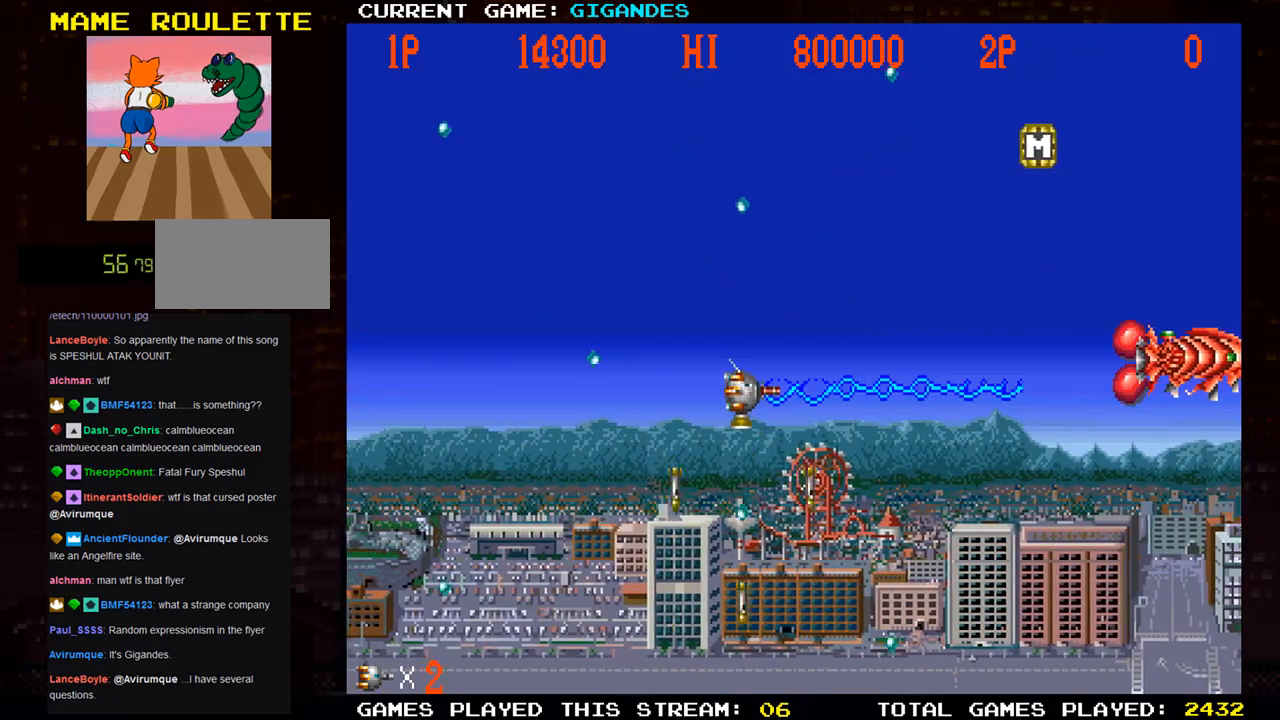
{"buttons": ["SQUARE"], "left_stick": "center", "events": [[67, "SQUARE", "up"], [167, "SQUARE", "down"], [233, "SQUARE", "up"], [283, "left_stick", "left"], [300, "SQUARE", "down"], [383, "left_stick", "center"], [450, "SQUARE", "up"], [500, "SQUARE", "down"]]}
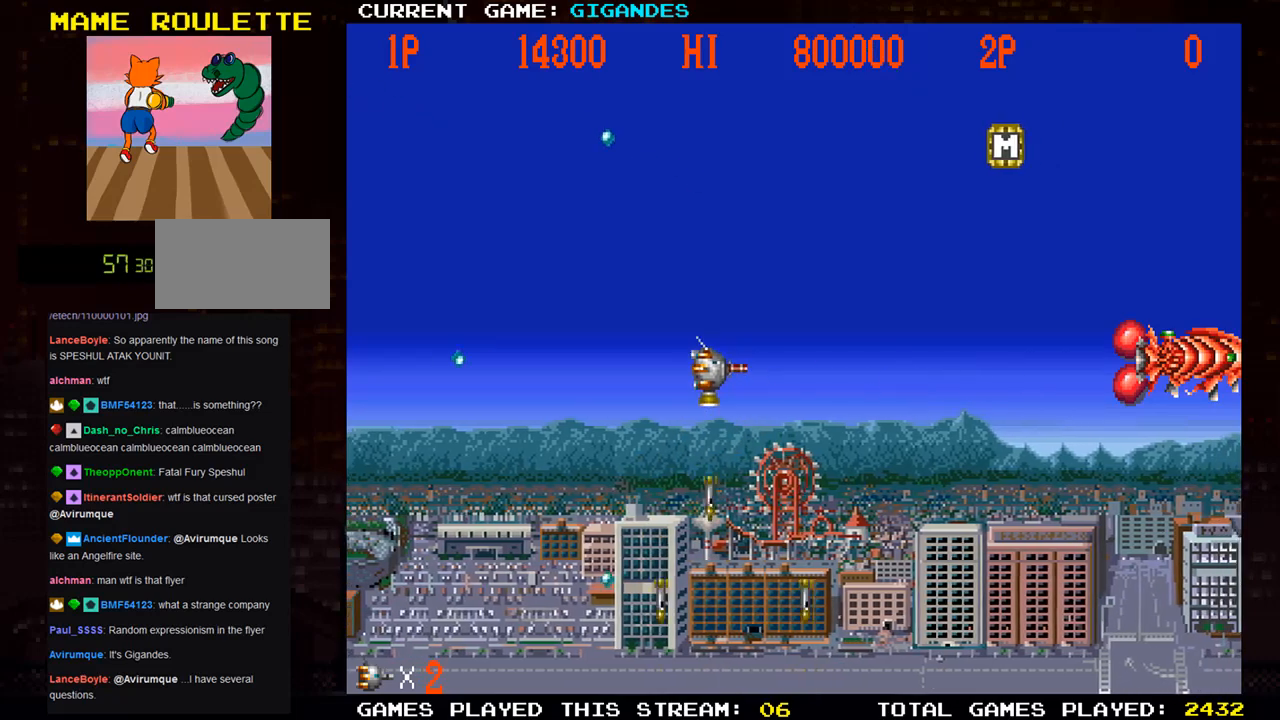
{"buttons": ["SQUARE"], "left_stick": "left", "events": [[50, "left_stick", "left"], [83, "SQUARE", "up"], [100, "SQUARE", "down"], [183, "SQUARE", "up"], [233, "SQUARE", "down"], [250, "left_stick", "down-left"], [367, "left_stick", "left"], [383, "SQUARE", "up"], [467, "SQUARE", "down"]]}
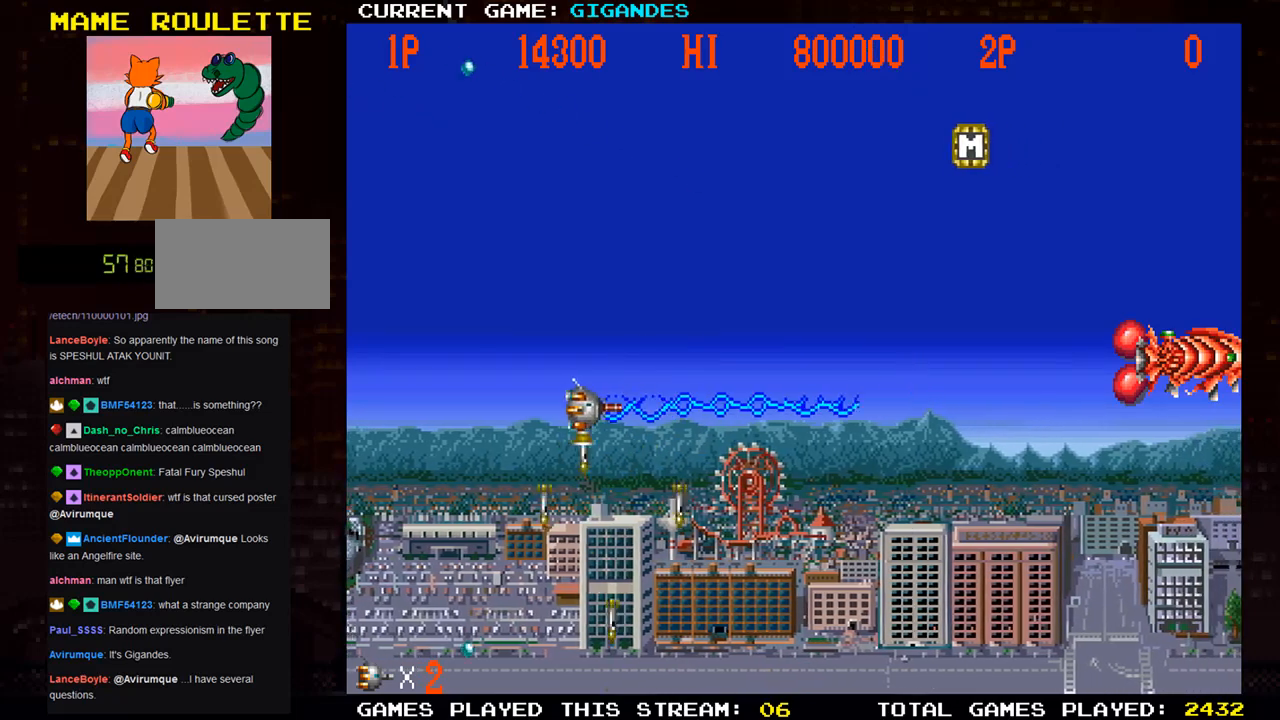
{"buttons": [], "left_stick": "center", "events": [[67, "left_stick", "up-left"], [117, "SQUARE", "up"], [167, "SQUARE", "down"], [200, "left_stick", "center"], [350, "SQUARE", "up"], [433, "SQUARE", "down"], [483, "SQUARE", "up"]]}
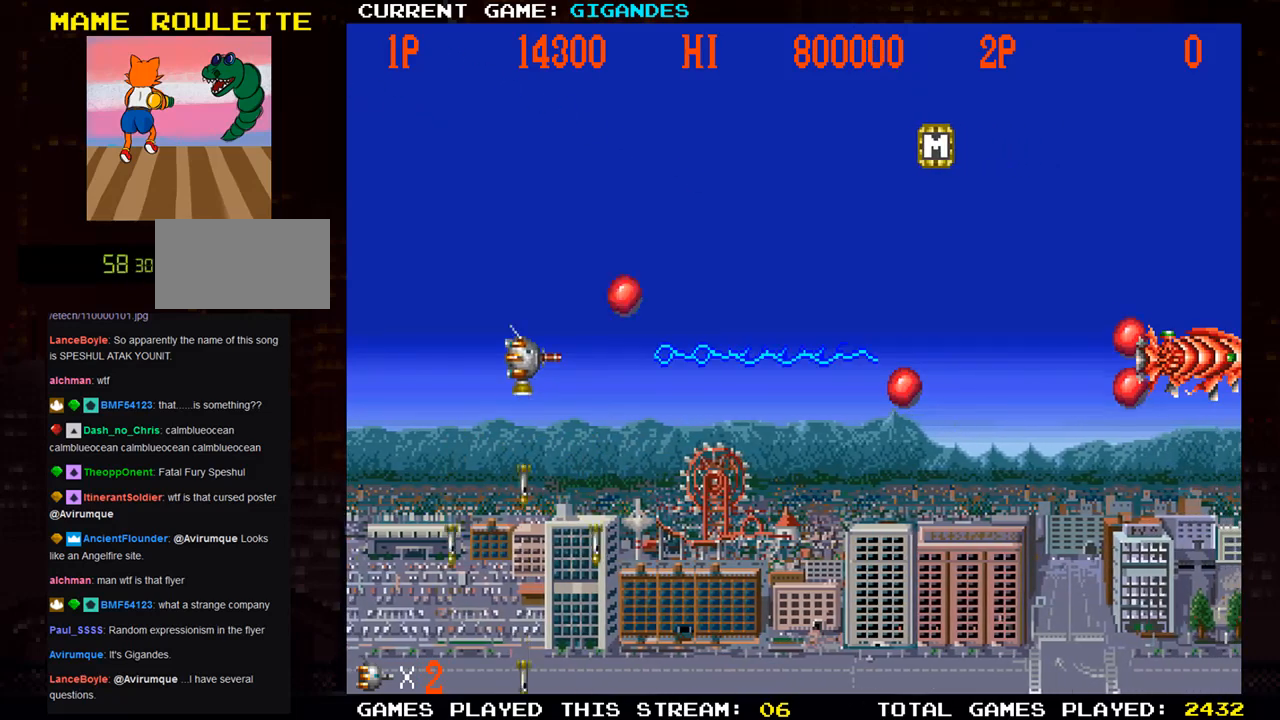
{"buttons": [], "left_stick": "left", "events": [[17, "SQUARE", "down"], [50, "SQUARE", "up"], [117, "SQUARE", "down"], [117, "left_stick", "left"], [217, "SQUARE", "up"], [233, "SQUARE", "down"], [250, "SQUARE", "up"], [333, "SQUARE", "down"], [483, "SQUARE", "up"]]}
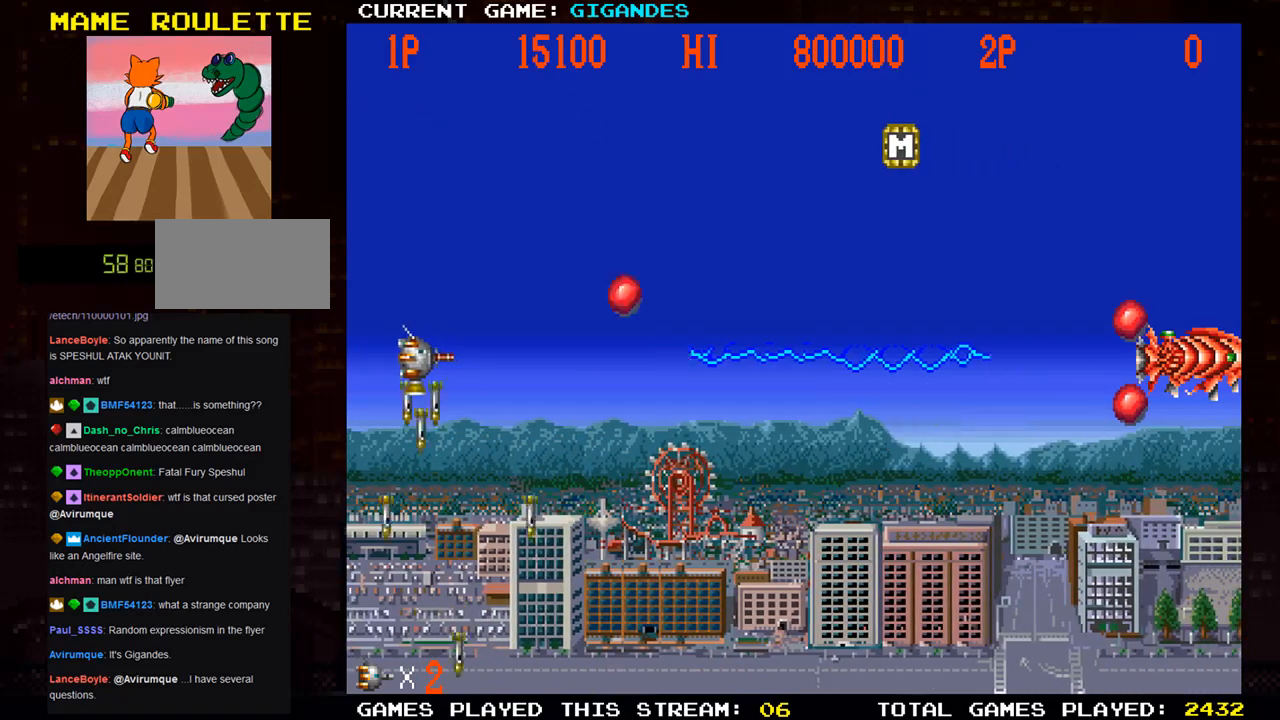
{"buttons": [], "left_stick": "center", "events": [[83, "SQUARE", "down"], [100, "left_stick", "center"], [150, "SQUARE", "up"], [167, "SQUARE", "down"], [183, "SQUARE", "up"], [267, "SQUARE", "down"], [317, "SQUARE", "up"], [433, "SQUARE", "down"], [500, "SQUARE", "up"]]}
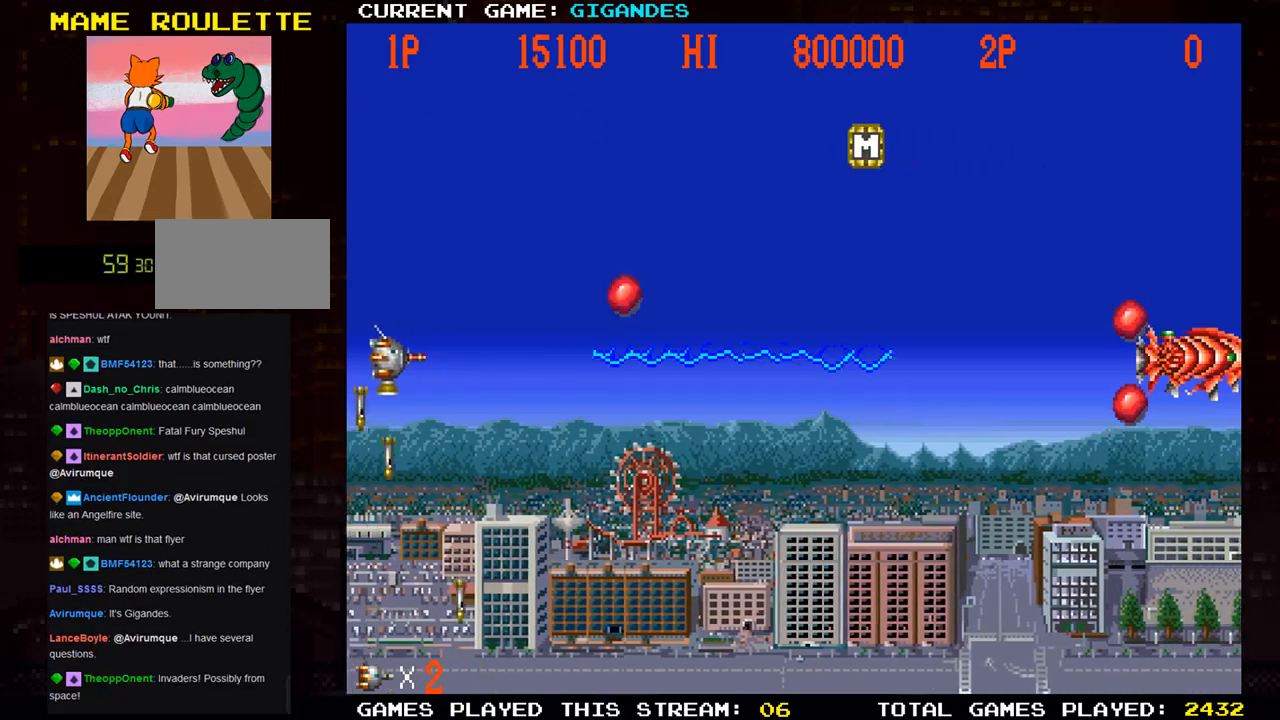
{"buttons": [], "left_stick": "center", "events": [[83, "SQUARE", "down"], [167, "SQUARE", "up"], [250, "SQUARE", "down"], [333, "SQUARE", "up"], [383, "SQUARE", "down"], [450, "SQUARE", "up"]]}
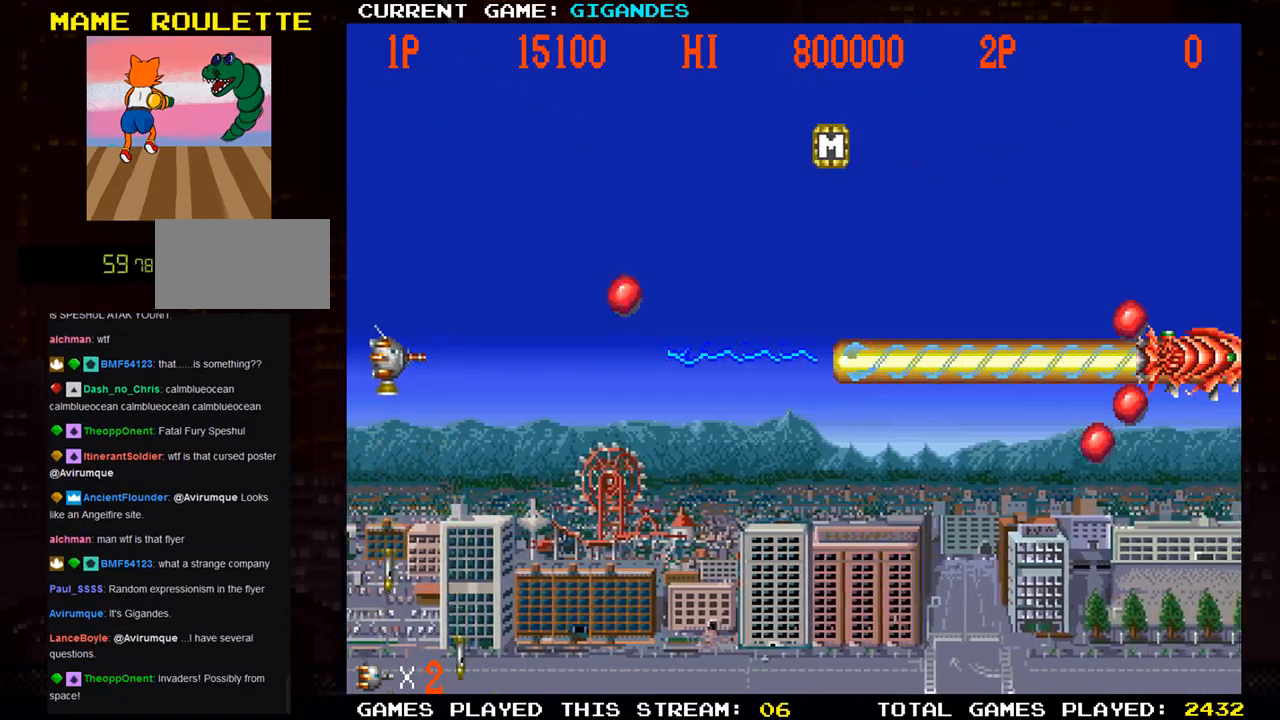
{"buttons": [], "left_stick": "down", "events": [[67, "SQUARE", "down"], [150, "SQUARE", "up"], [183, "left_stick", "down"], [233, "SQUARE", "down"], [300, "SQUARE", "up"], [400, "SQUARE", "down"], [500, "SQUARE", "up"]]}
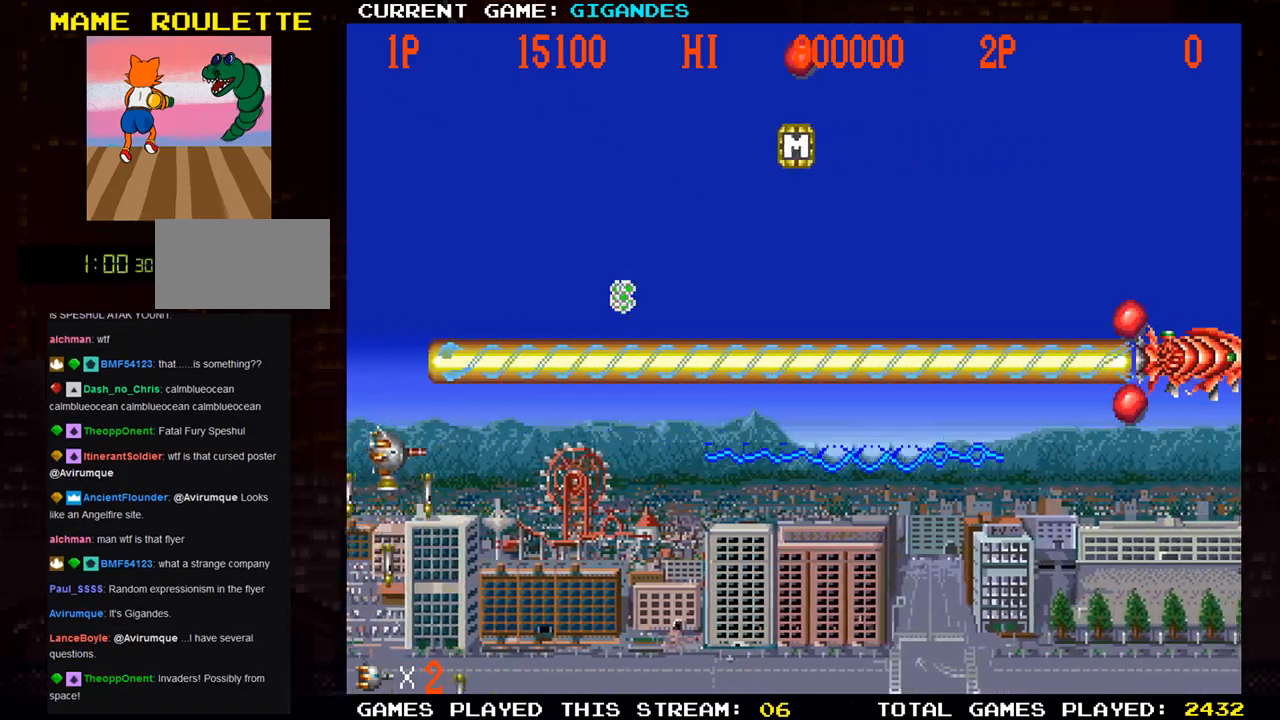
{"buttons": ["SQUARE"], "left_stick": "center", "events": [[67, "left_stick", "right"], [117, "SQUARE", "down"], [183, "SQUARE", "up"], [267, "left_stick", "center"], [283, "SQUARE", "down"], [367, "SQUARE", "up"], [467, "SQUARE", "down"]]}
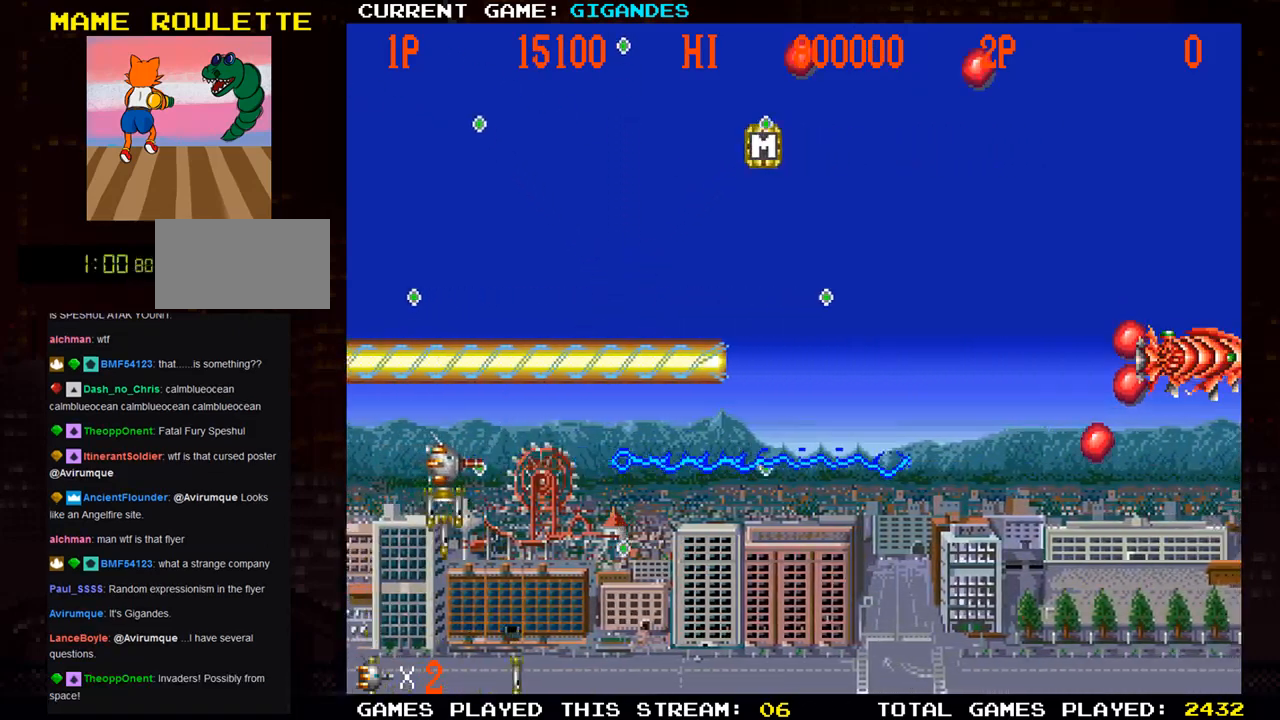
{"buttons": ["SQUARE"], "left_stick": "up-right", "events": [[33, "left_stick", "left"], [50, "SQUARE", "up"], [117, "SQUARE", "down"], [217, "SQUARE", "up"], [283, "left_stick", "center"], [300, "SQUARE", "down"], [350, "left_stick", "right"], [383, "SQUARE", "up"], [417, "left_stick", "up-right"], [483, "SQUARE", "down"]]}
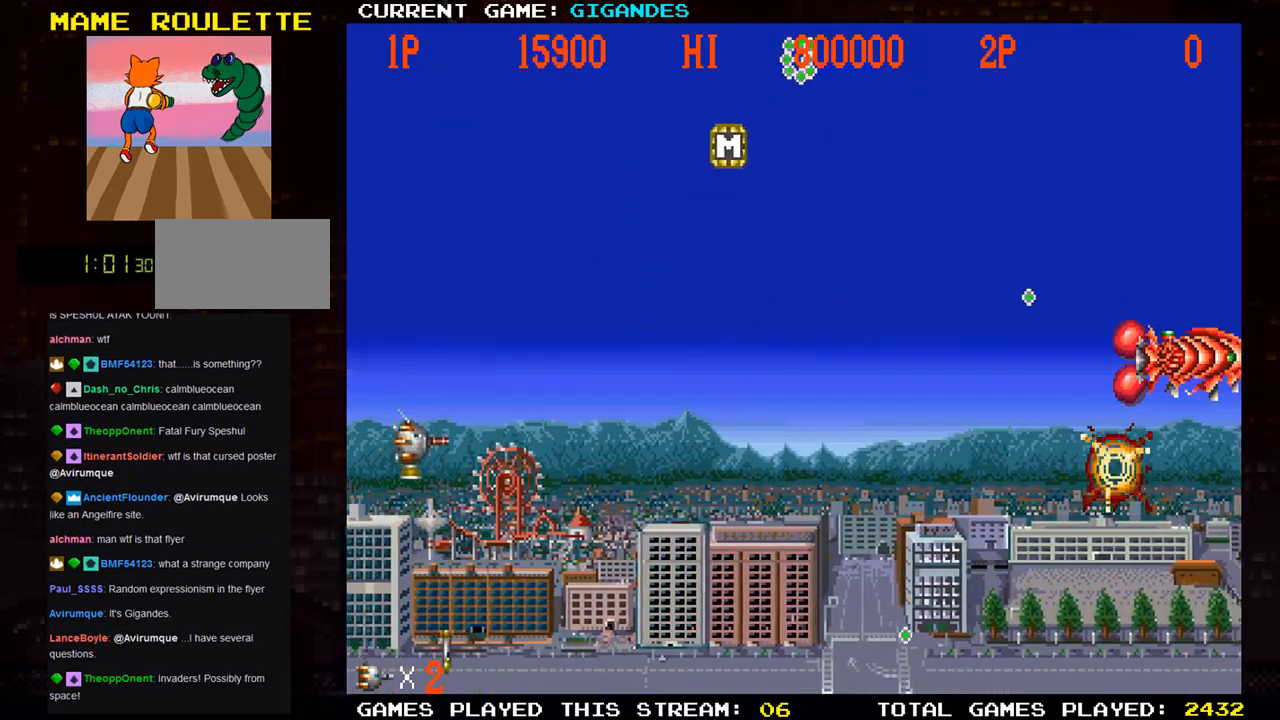
{"buttons": ["SQUARE"], "left_stick": "center", "events": [[67, "SQUARE", "up"], [67, "left_stick", "right"], [150, "SQUARE", "down"], [233, "SQUARE", "up"], [317, "SQUARE", "down"], [350, "left_stick", "up"], [383, "SQUARE", "up"], [483, "left_stick", "center"], [500, "SQUARE", "down"]]}
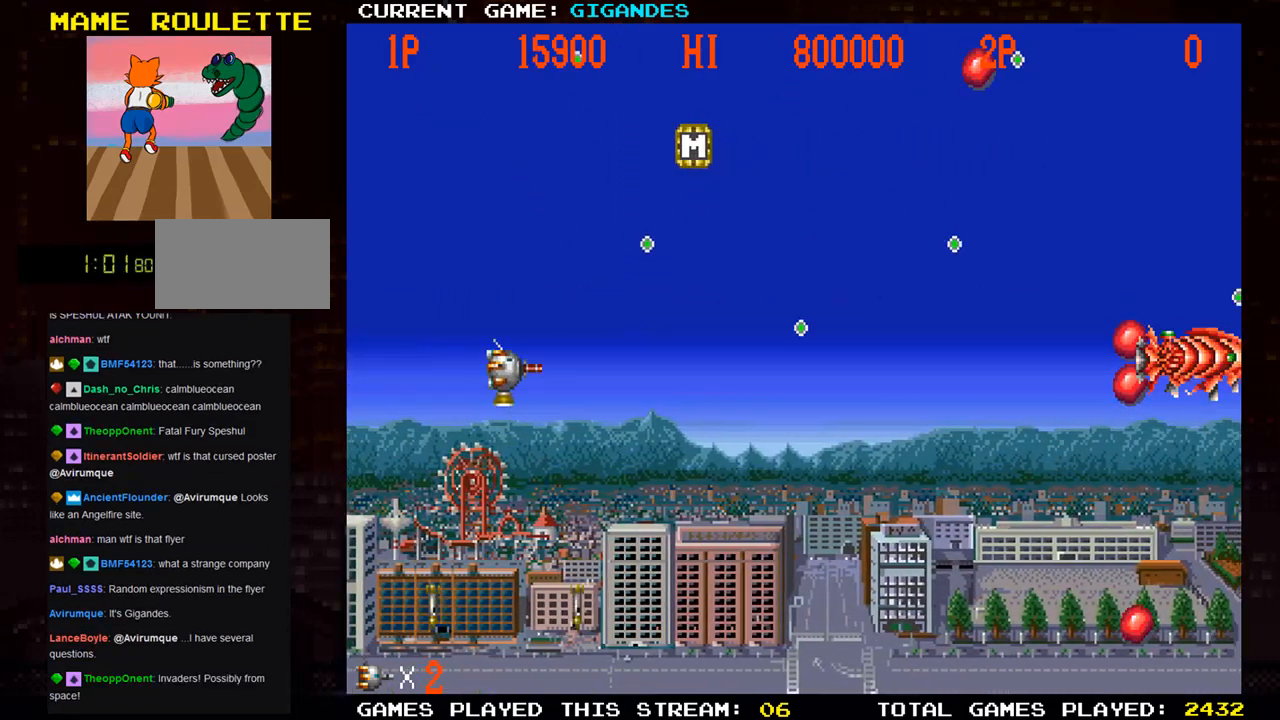
{"buttons": [], "left_stick": "up-right", "events": [[83, "SQUARE", "up"], [150, "left_stick", "right"], [167, "SQUARE", "down"], [217, "left_stick", "down-right"], [250, "SQUARE", "up"], [333, "SQUARE", "down"], [417, "SQUARE", "up"], [483, "left_stick", "up-right"]]}
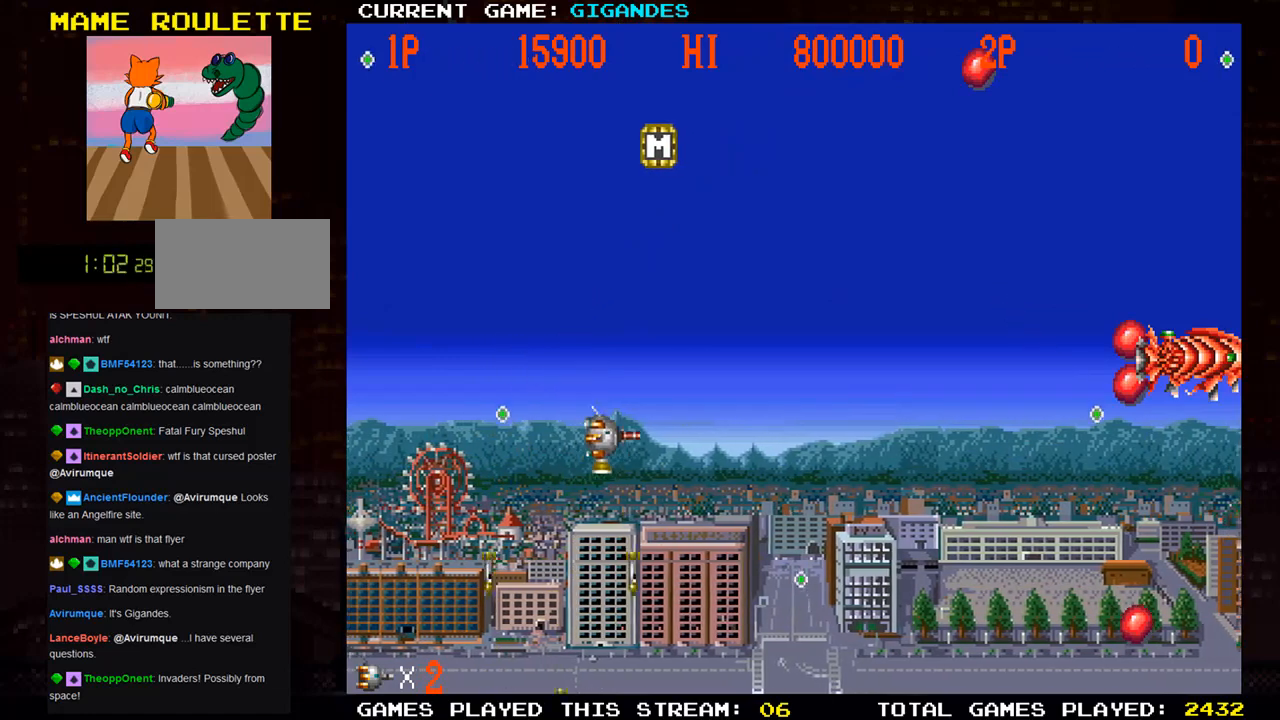
{"buttons": [], "left_stick": "up", "events": [[17, "SQUARE", "down"], [100, "SQUARE", "up"], [183, "SQUARE", "down"], [200, "left_stick", "up"], [283, "SQUARE", "up"], [367, "SQUARE", "down"], [467, "SQUARE", "up"]]}